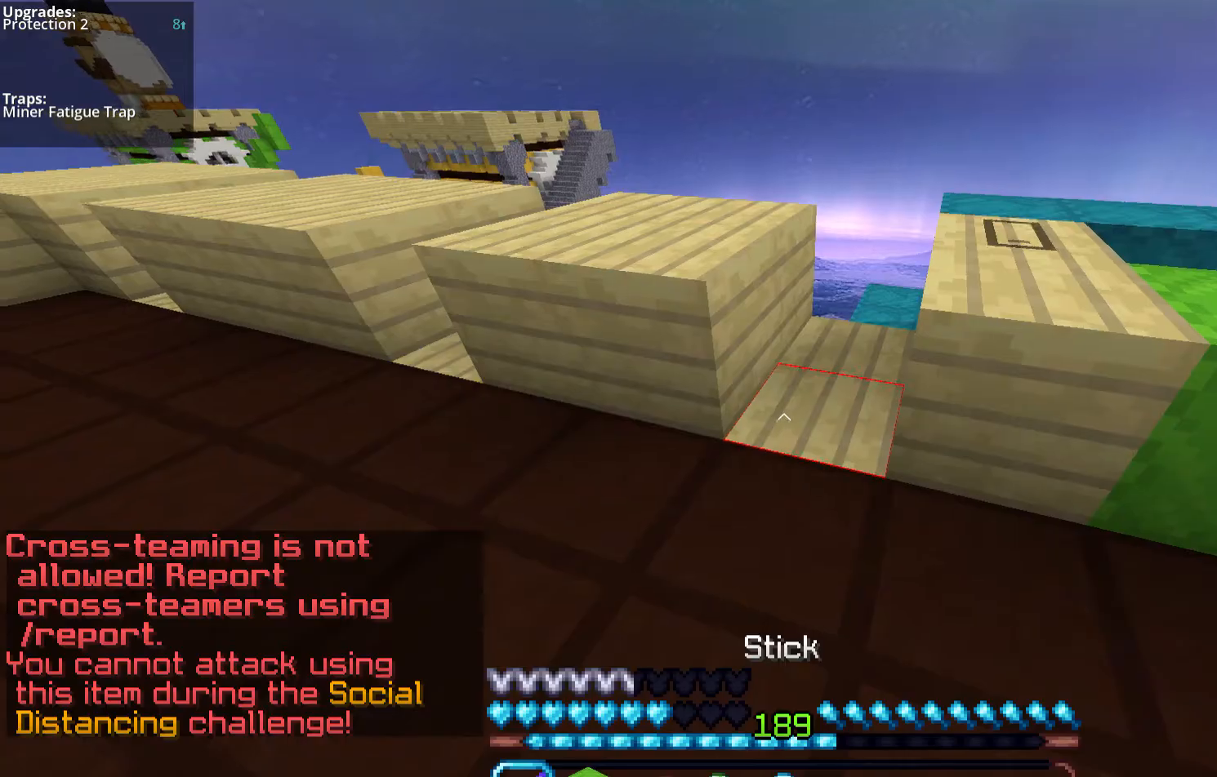
Gameplay with keyboard and mouse; each line is a JSON object with the keys and mouse buttons held at the frame after it. "events" lists presses ("down") and releases ("up") of "a", "d", "s", "space", "w", "mouse_left" and "mouse_right" between this image and that frame as [ms after this image, input, new state], when the widget could be followed in between. "mouse_left", "mouse_right" = the "left", "right" buttons of the "mouse" list. No other keys are recorded. Fast repeated clicks can show as one long hold. Mouse movement is not recorded.
{"keys": ["a", "w"], "mouse": [], "events": [[436, "w", "down"], [503, "a", "down"]]}
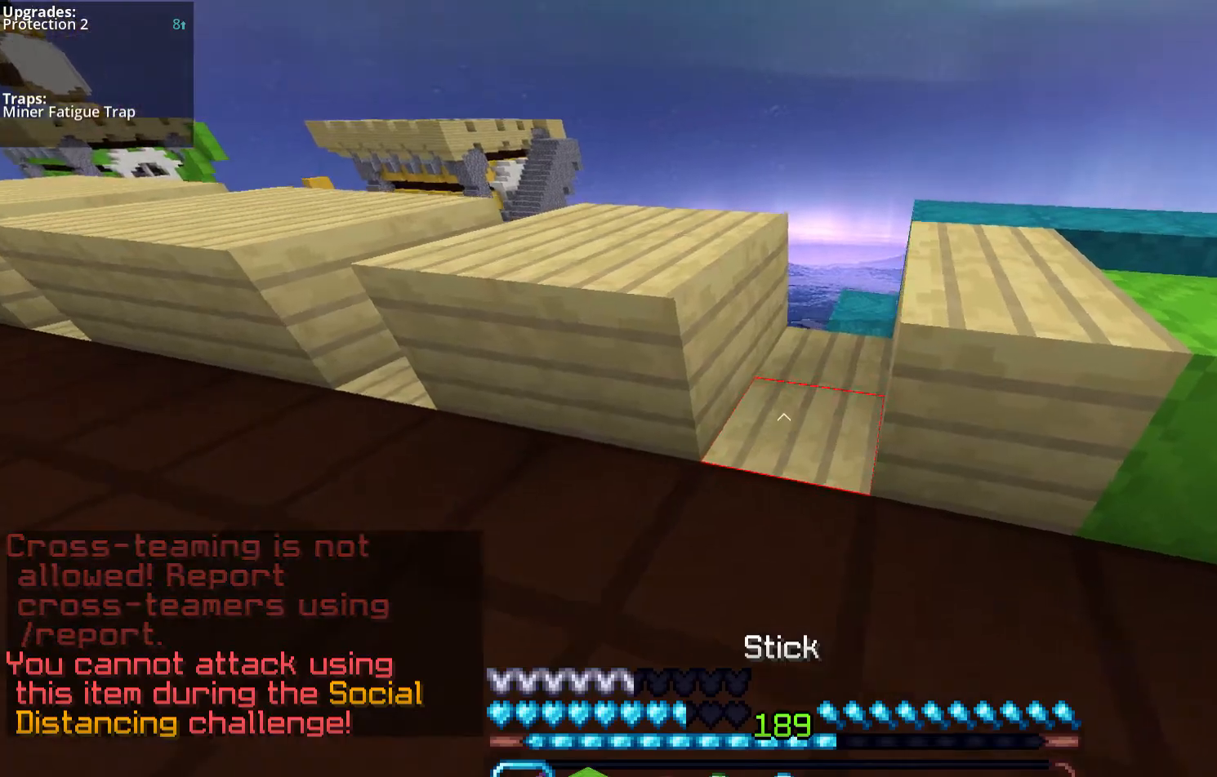
{"keys": [], "mouse": ["left"], "events": [[167, "a", "up"], [167, "mouse_left", "down"], [234, "d", "down"], [301, "w", "up"], [402, "mouse_left", "up"], [502, "d", "up"], [502, "mouse_left", "down"]]}
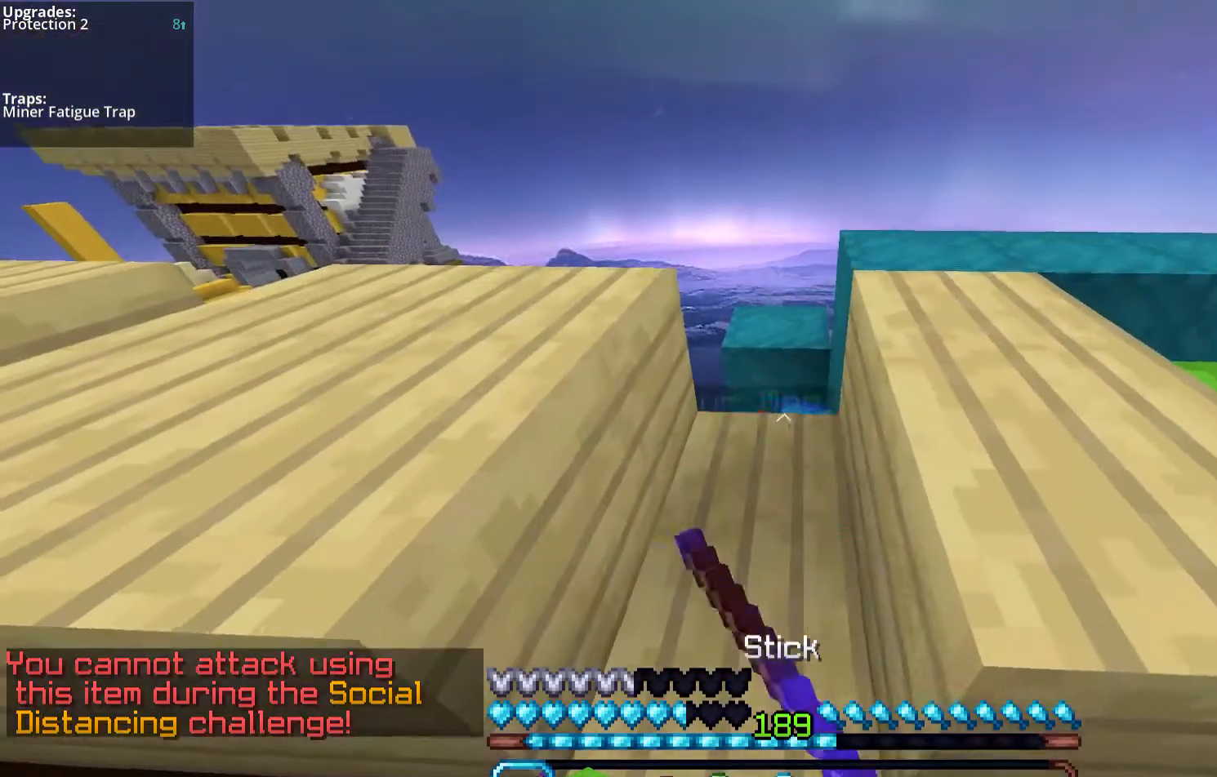
{"keys": ["s"], "mouse": ["left"], "events": [[134, "mouse_left", "up"], [302, "mouse_left", "down"], [335, "s", "down"]]}
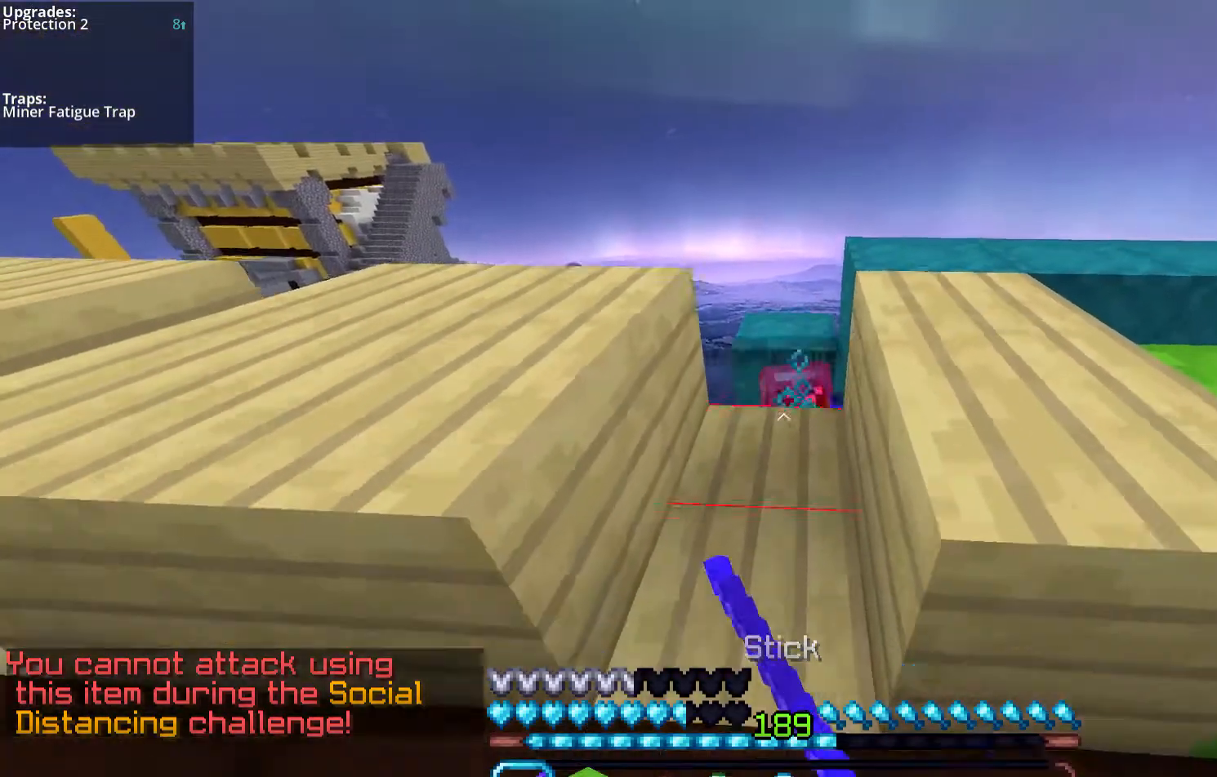
{"keys": ["d", "s"], "mouse": [], "events": [[101, "d", "down"], [302, "mouse_left", "up"]]}
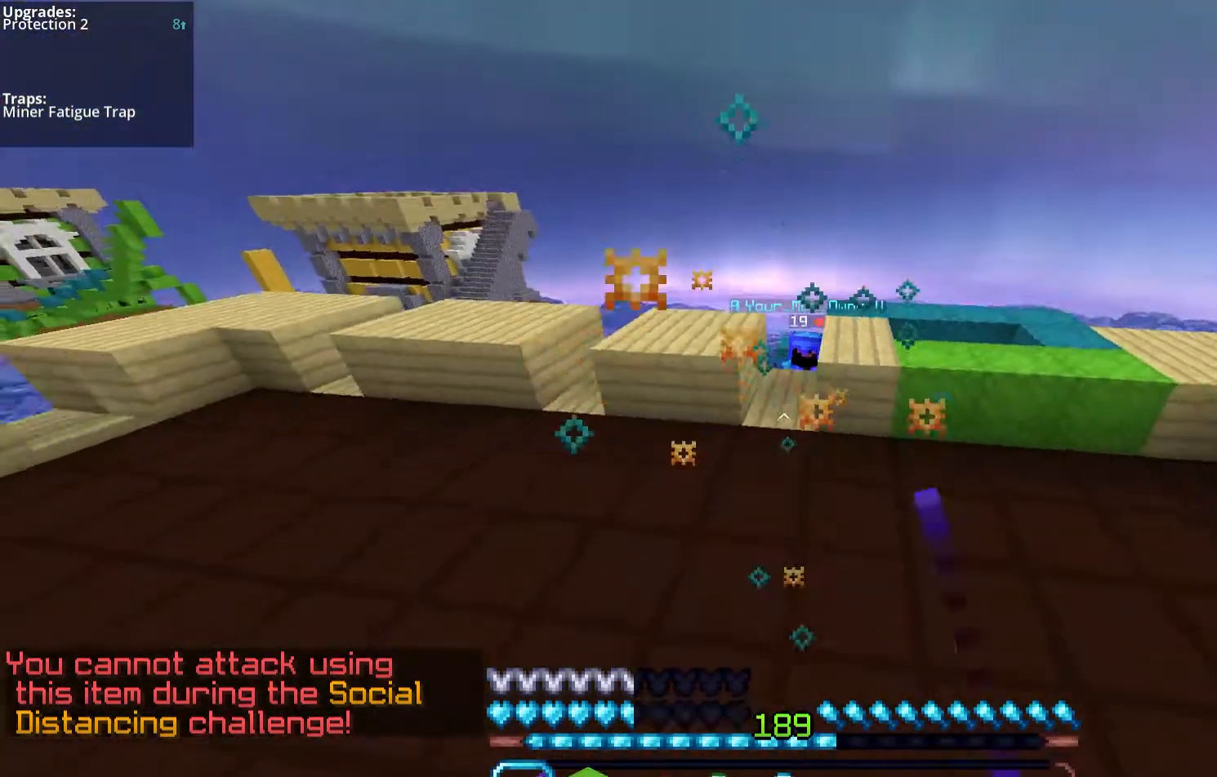
{"keys": ["d", "w"], "mouse": [], "events": [[201, "s", "up"], [301, "w", "down"]]}
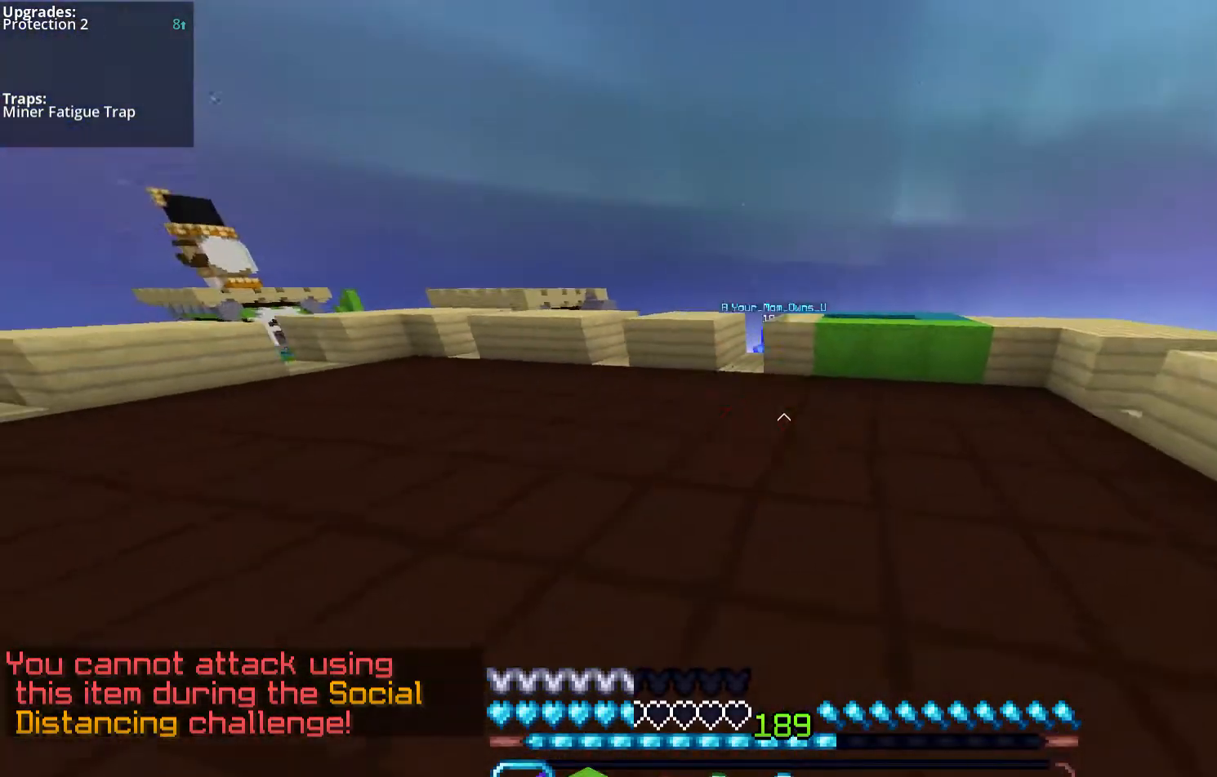
{"keys": ["w"], "mouse": [], "events": [[168, "d", "up"]]}
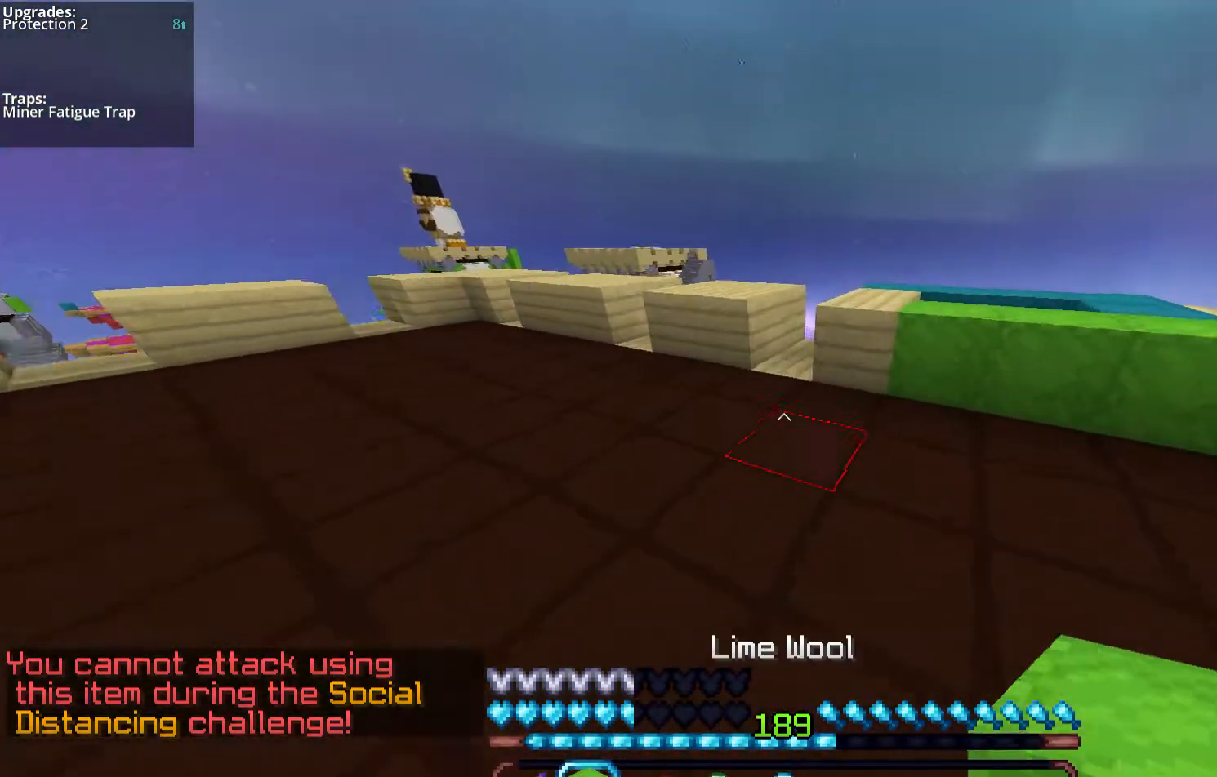
{"keys": [], "mouse": ["right"], "events": [[134, "a", "down"], [368, "a", "up"], [368, "mouse_right", "down"], [402, "w", "up"]]}
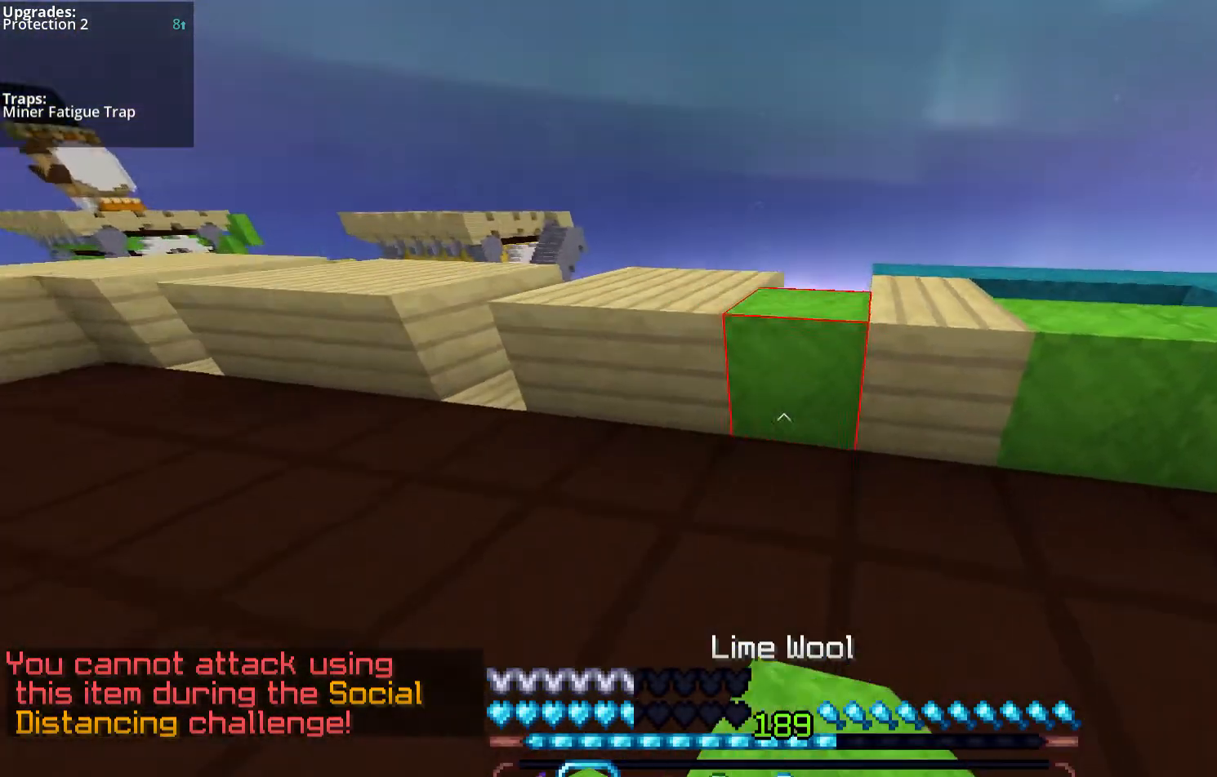
{"keys": ["d", "s"], "mouse": [], "events": [[34, "mouse_right", "up"], [234, "s", "down"], [469, "d", "down"]]}
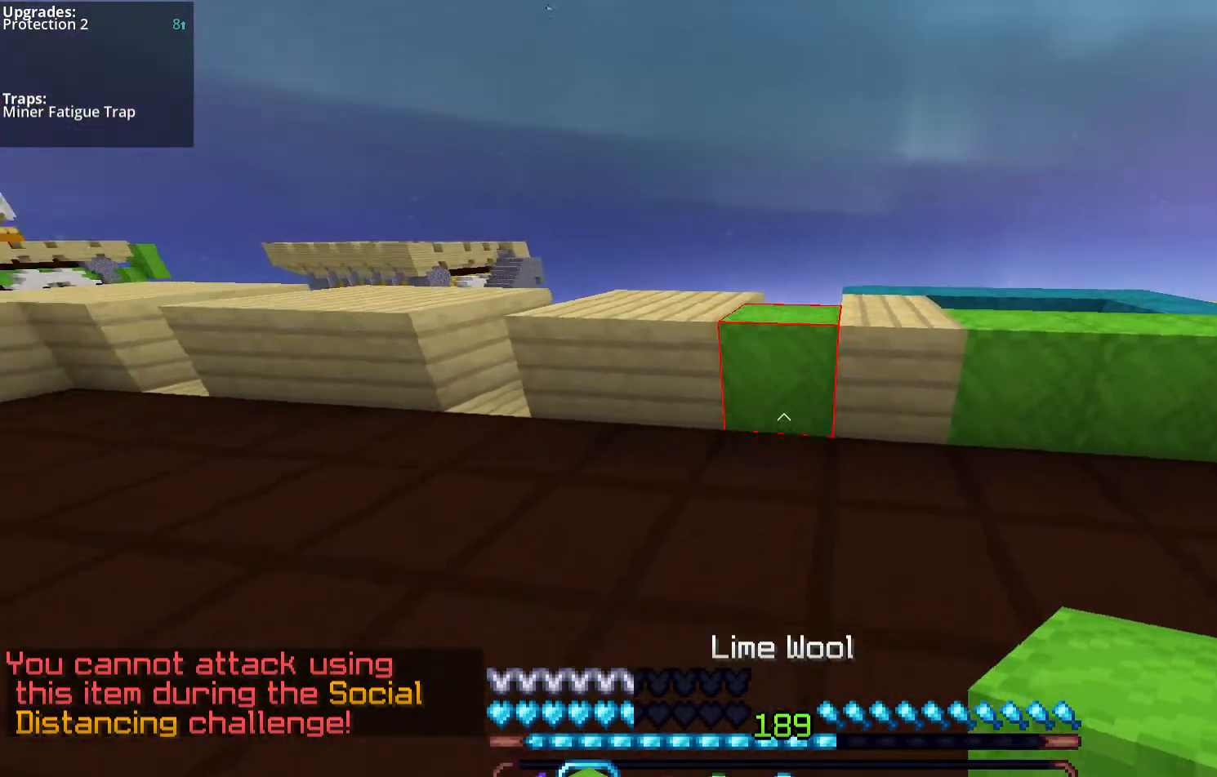
{"keys": ["d", "w"], "mouse": ["left"], "events": [[268, "mouse_left", "down"], [268, "s", "up"], [335, "mouse_left", "up"], [369, "w", "down"], [402, "mouse_left", "down"]]}
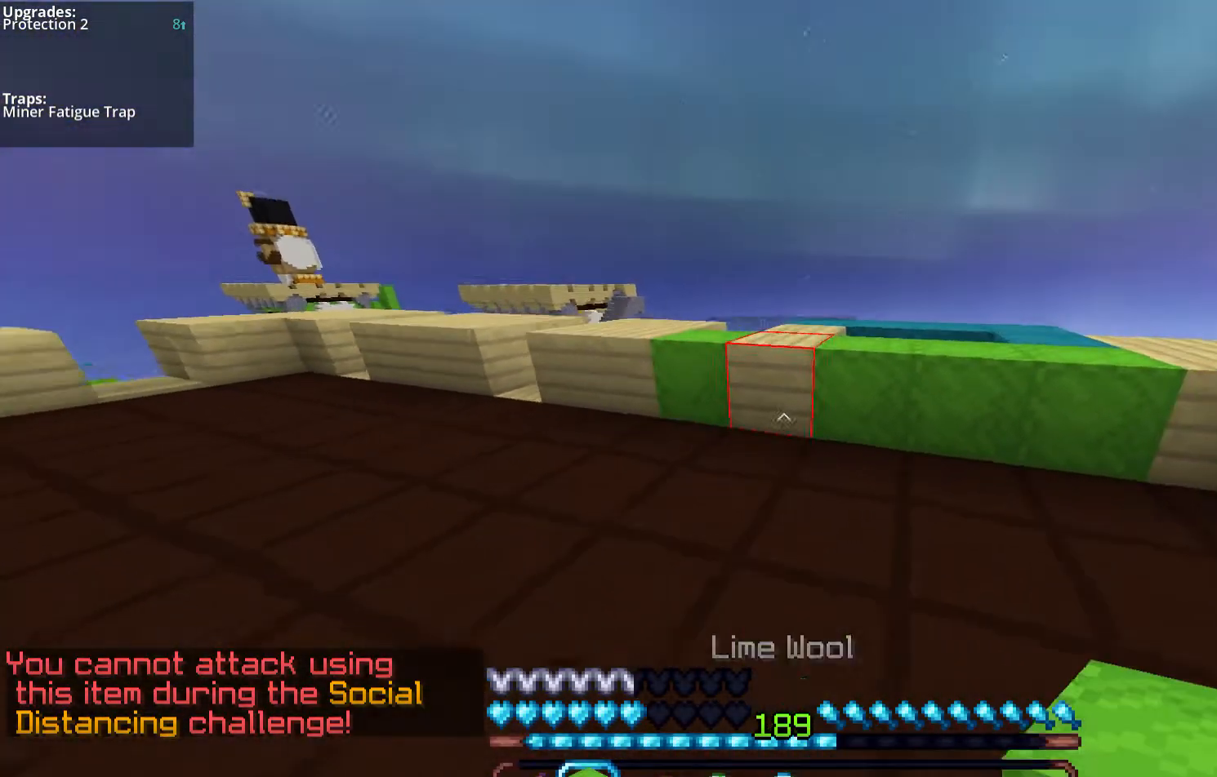
{"keys": ["w"], "mouse": [], "events": [[234, "d", "up"], [234, "mouse_left", "up"], [234, "space", "down"], [469, "space", "up"]]}
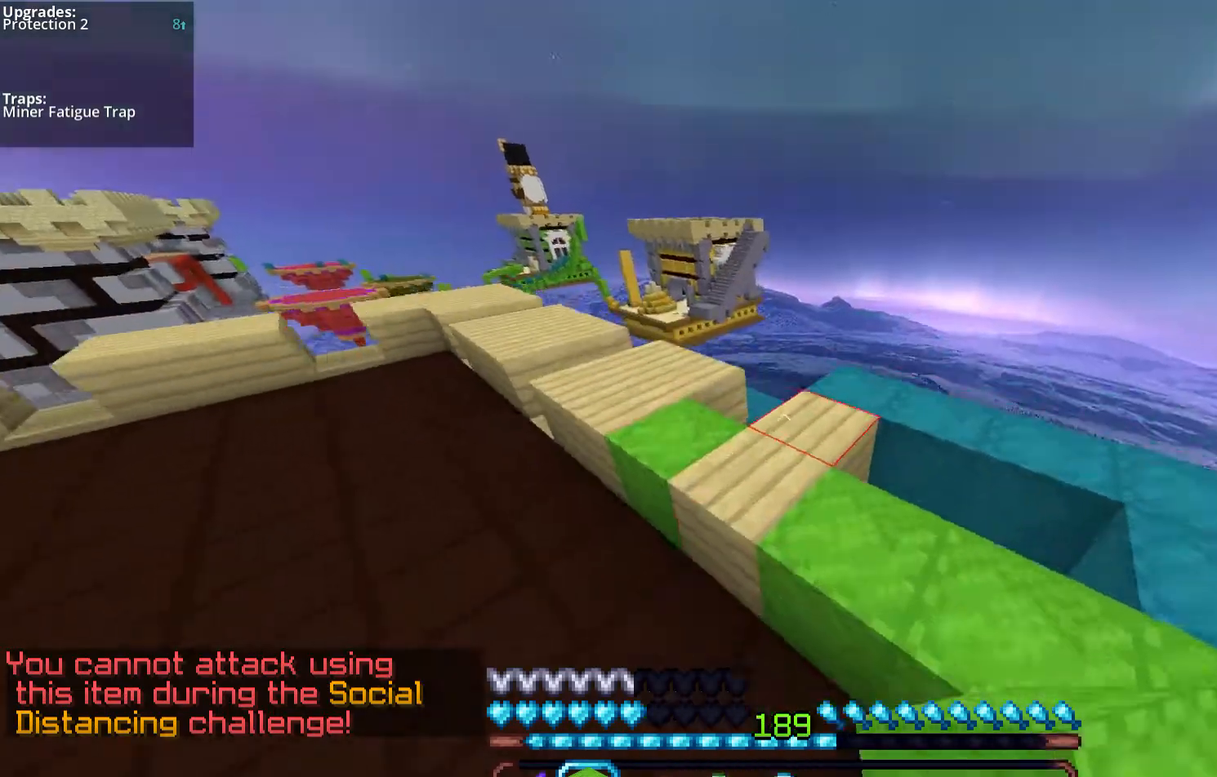
{"keys": ["a", "space", "w"], "mouse": [], "events": [[34, "w", "up"], [302, "a", "down"], [302, "w", "down"], [369, "space", "down"]]}
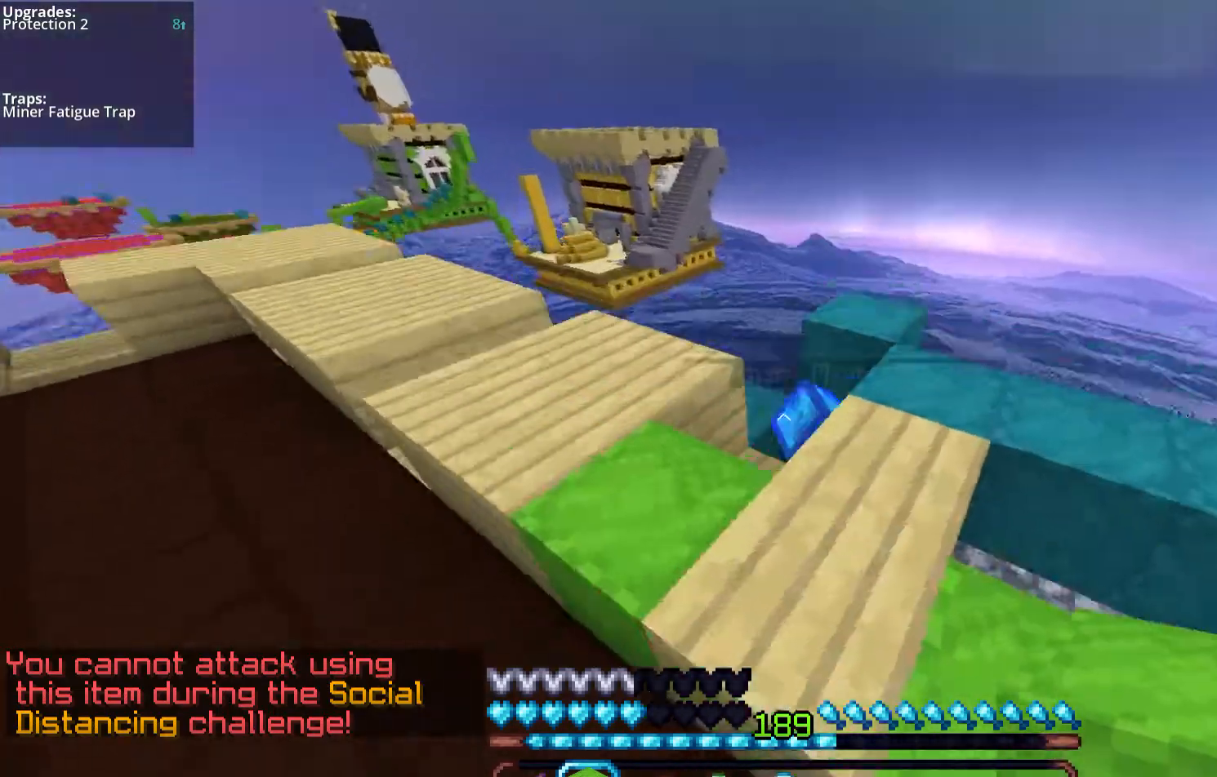
{"keys": [], "mouse": ["right"], "events": [[33, "a", "up"], [134, "space", "up"], [201, "mouse_right", "down"], [201, "w", "up"], [301, "s", "down"], [469, "s", "up"]]}
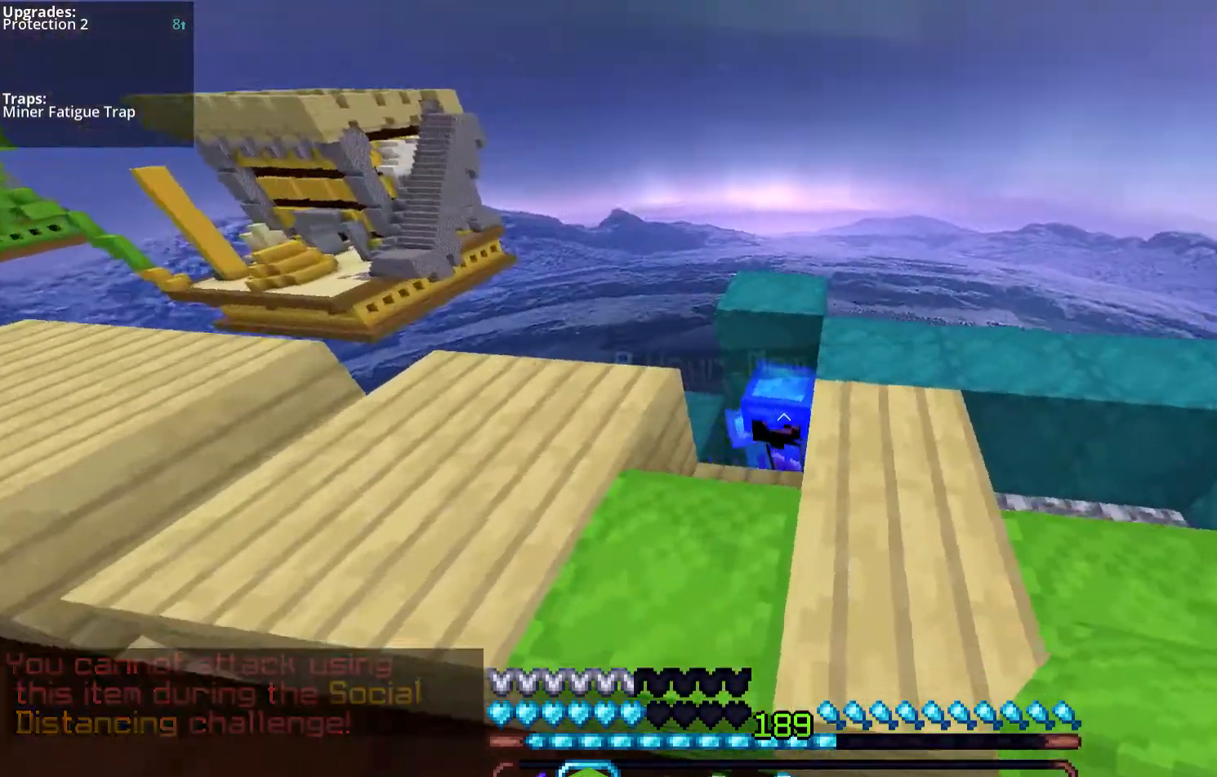
{"keys": ["s"], "mouse": [], "events": [[67, "s", "down"], [503, "mouse_right", "up"]]}
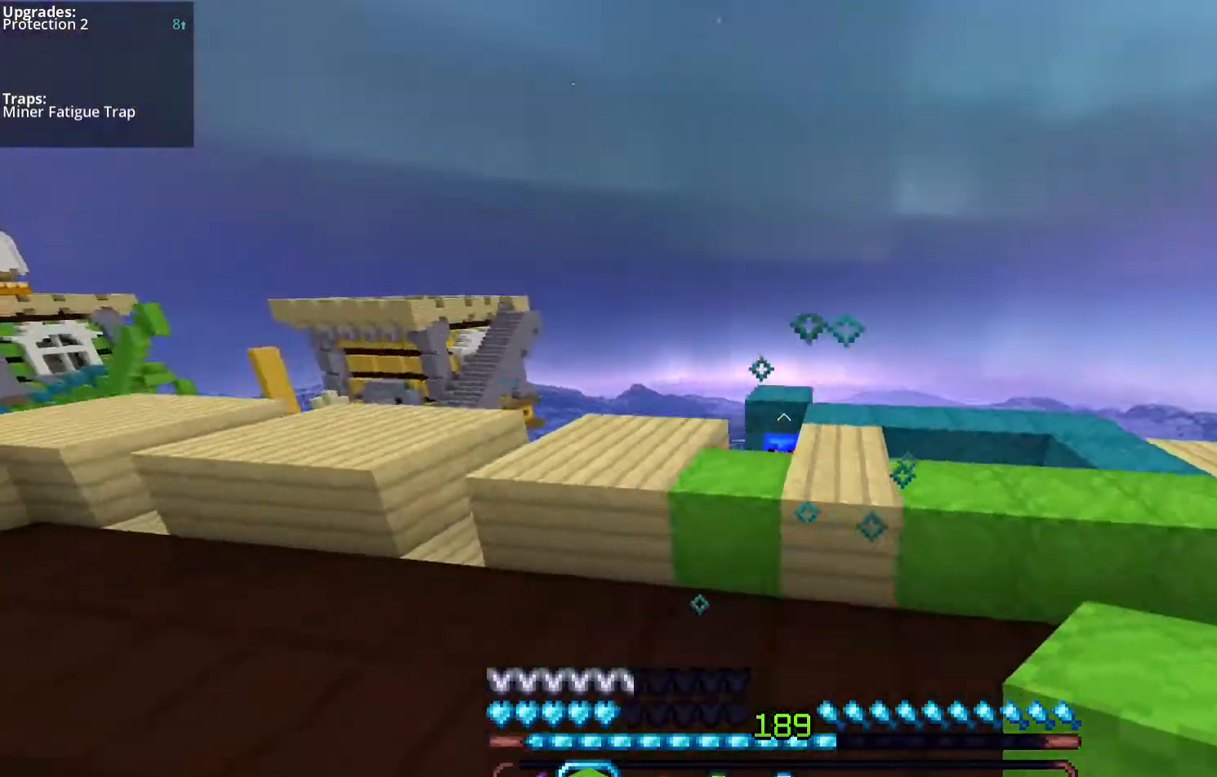
{"keys": ["space", "w"], "mouse": [], "events": [[134, "s", "up"], [201, "a", "down"], [201, "w", "down"], [335, "a", "up"], [402, "space", "down"]]}
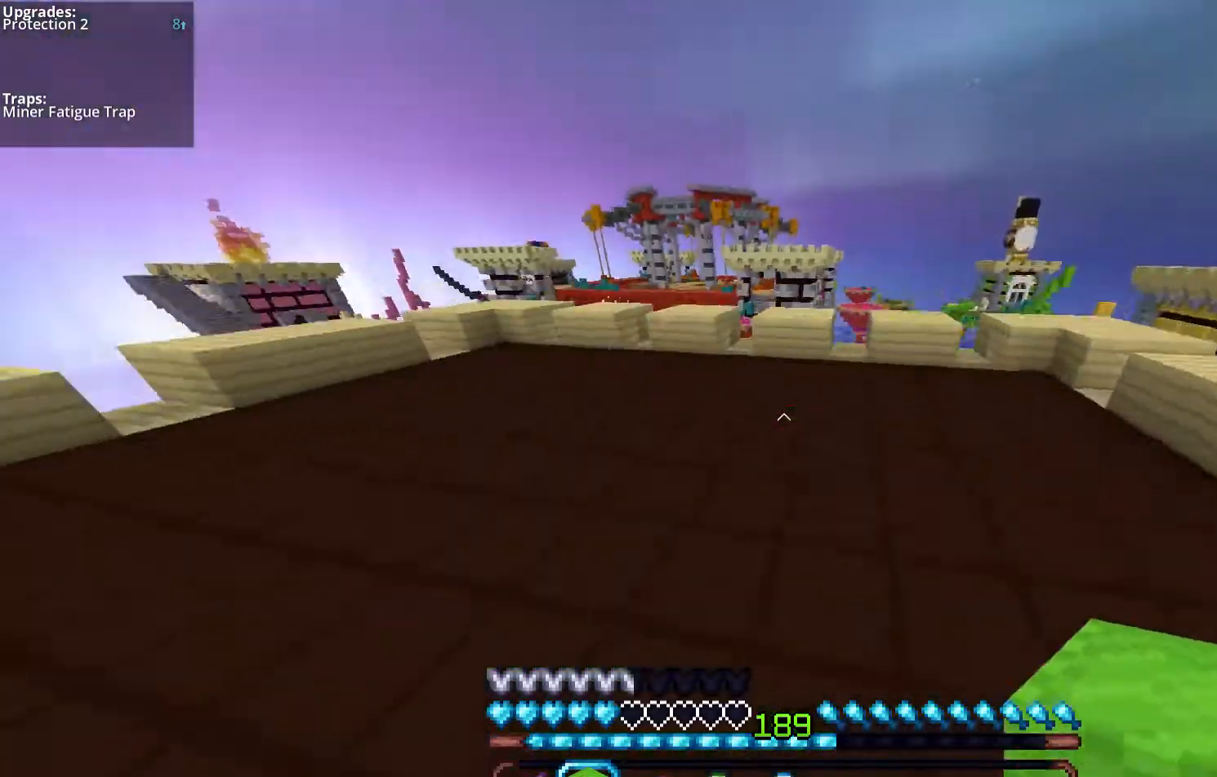
{"keys": ["space", "w"], "mouse": ["left"], "events": [[67, "mouse_left", "down"], [402, "space", "up"], [503, "space", "down"]]}
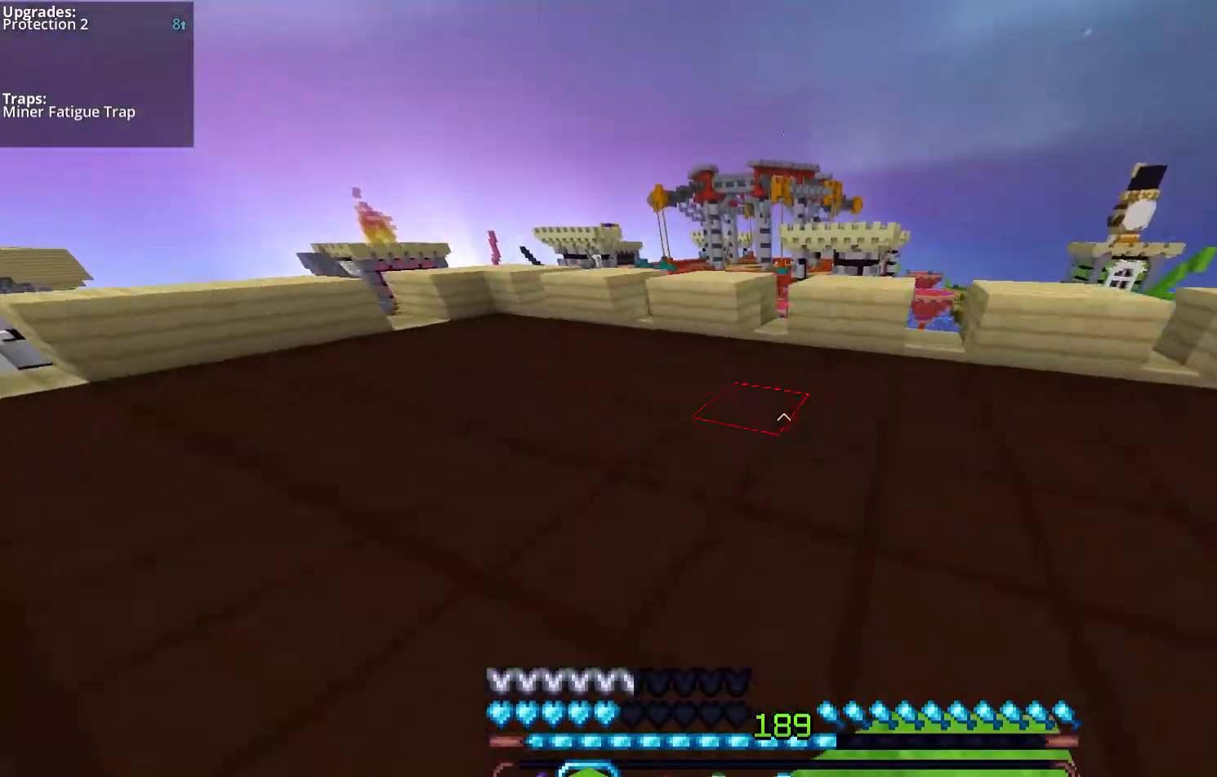
{"keys": ["a", "w"], "mouse": [], "events": [[33, "mouse_left", "up"], [201, "a", "down"], [268, "space", "up"]]}
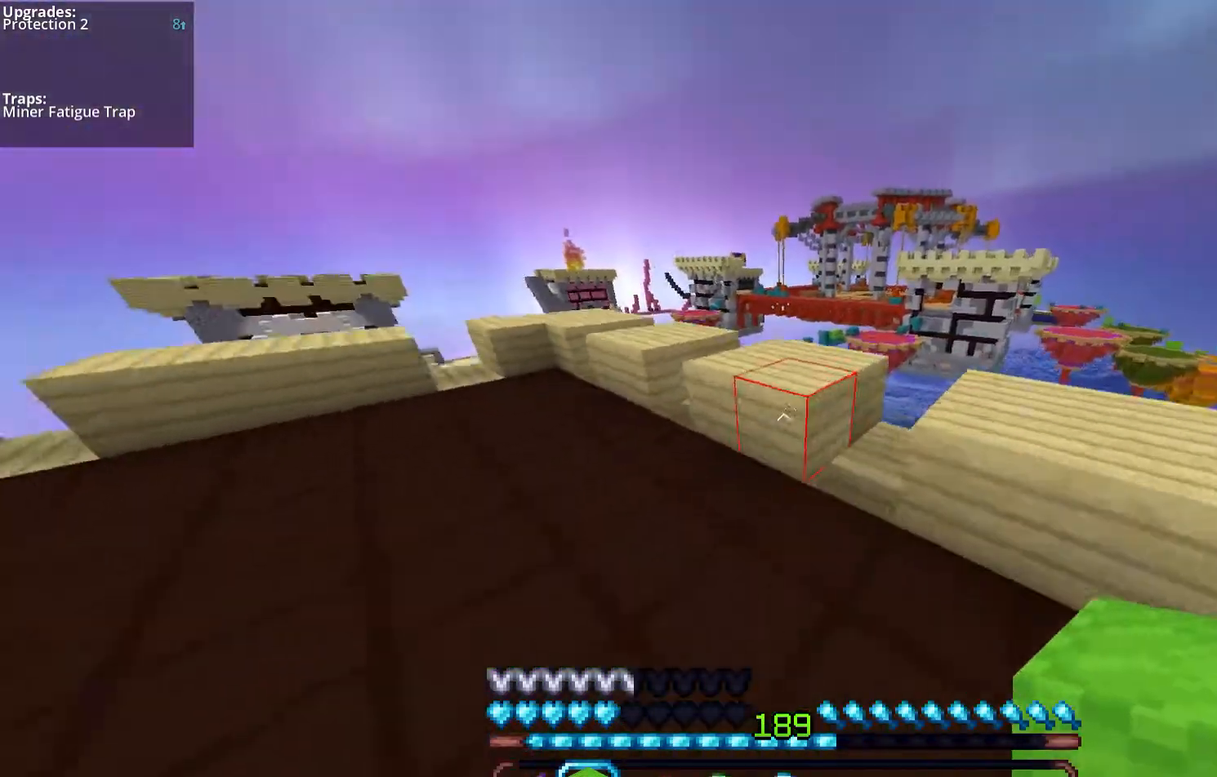
{"keys": ["w"], "mouse": [], "events": [[67, "a", "up"], [168, "space", "down"], [402, "space", "up"]]}
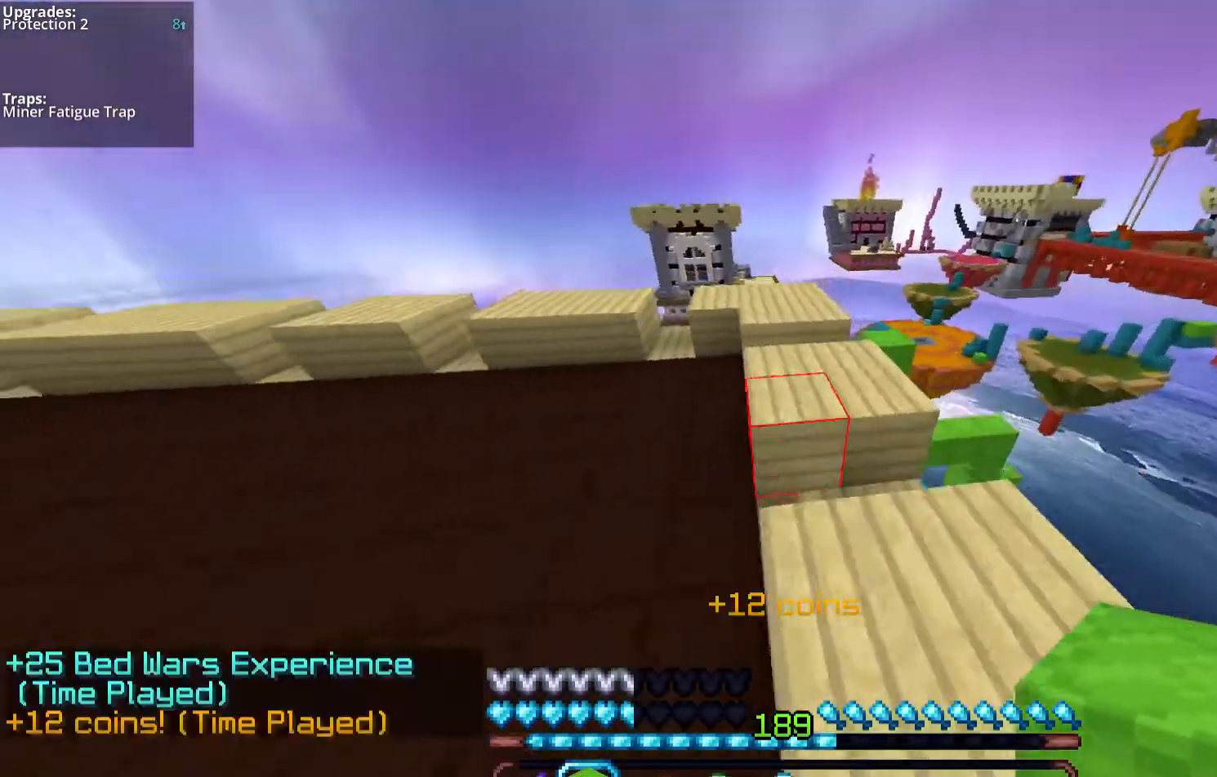
{"keys": [], "mouse": [], "events": [[101, "space", "down"], [235, "a", "down"], [335, "space", "up"], [402, "w", "up"], [436, "a", "up"]]}
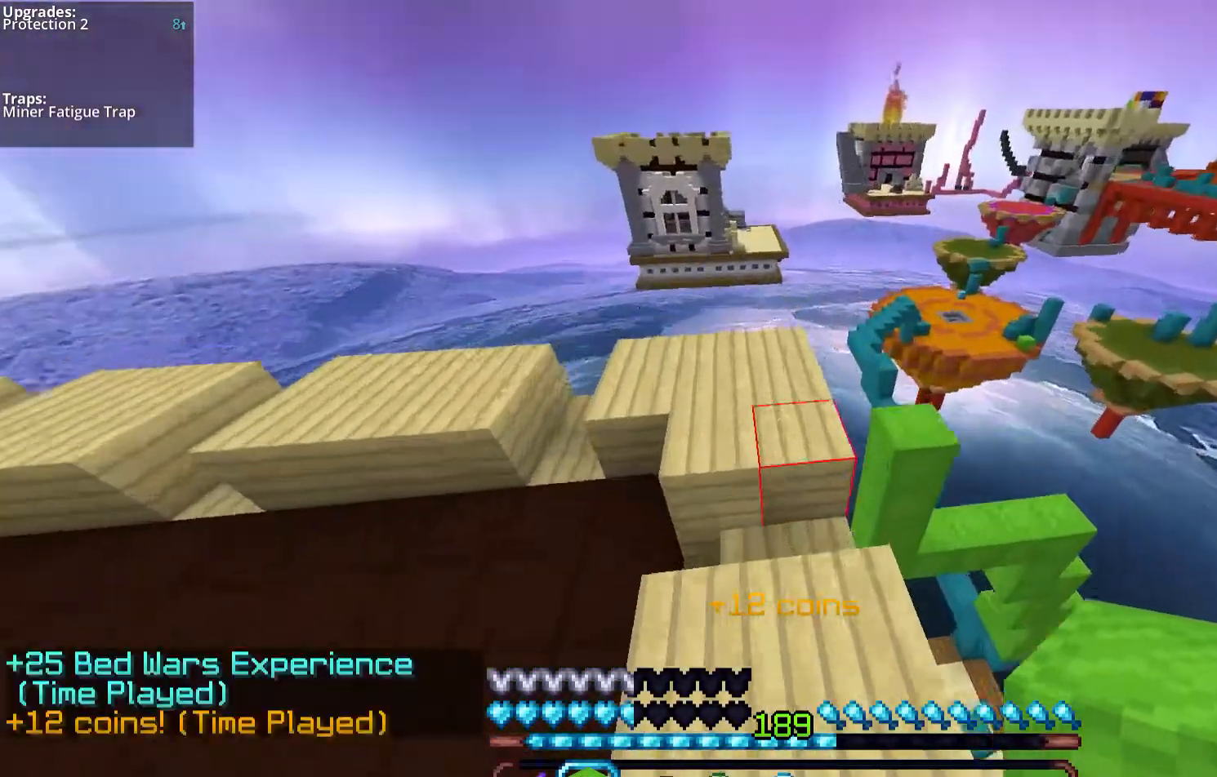
{"keys": ["s"], "mouse": [], "events": [[134, "space", "down"], [167, "a", "down"], [167, "w", "down"], [402, "space", "up"], [435, "w", "up"], [469, "a", "up"], [502, "s", "down"]]}
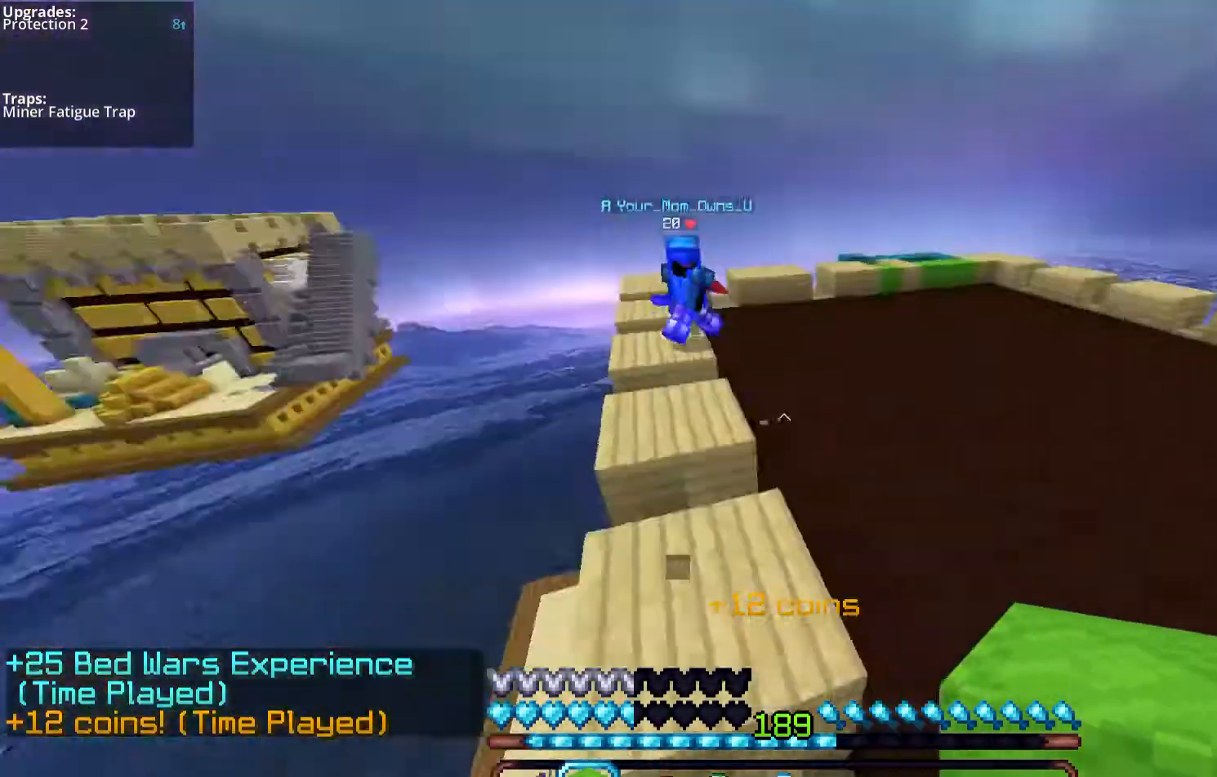
{"keys": ["w"], "mouse": [], "events": [[67, "d", "down"], [67, "mouse_left", "down"], [201, "mouse_left", "up"], [235, "s", "up"], [302, "d", "up"], [469, "w", "down"]]}
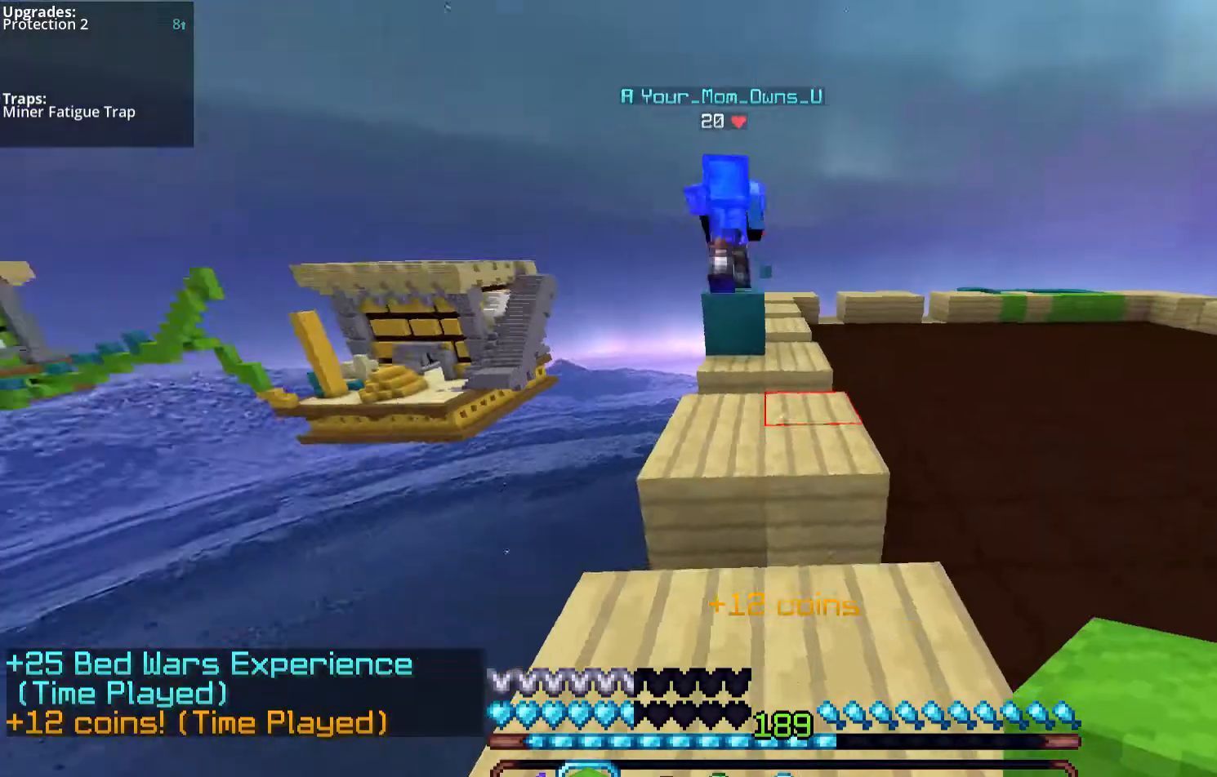
{"keys": ["d", "space", "w"], "mouse": ["left"], "events": [[33, "d", "down"], [234, "mouse_left", "down"], [368, "space", "down"]]}
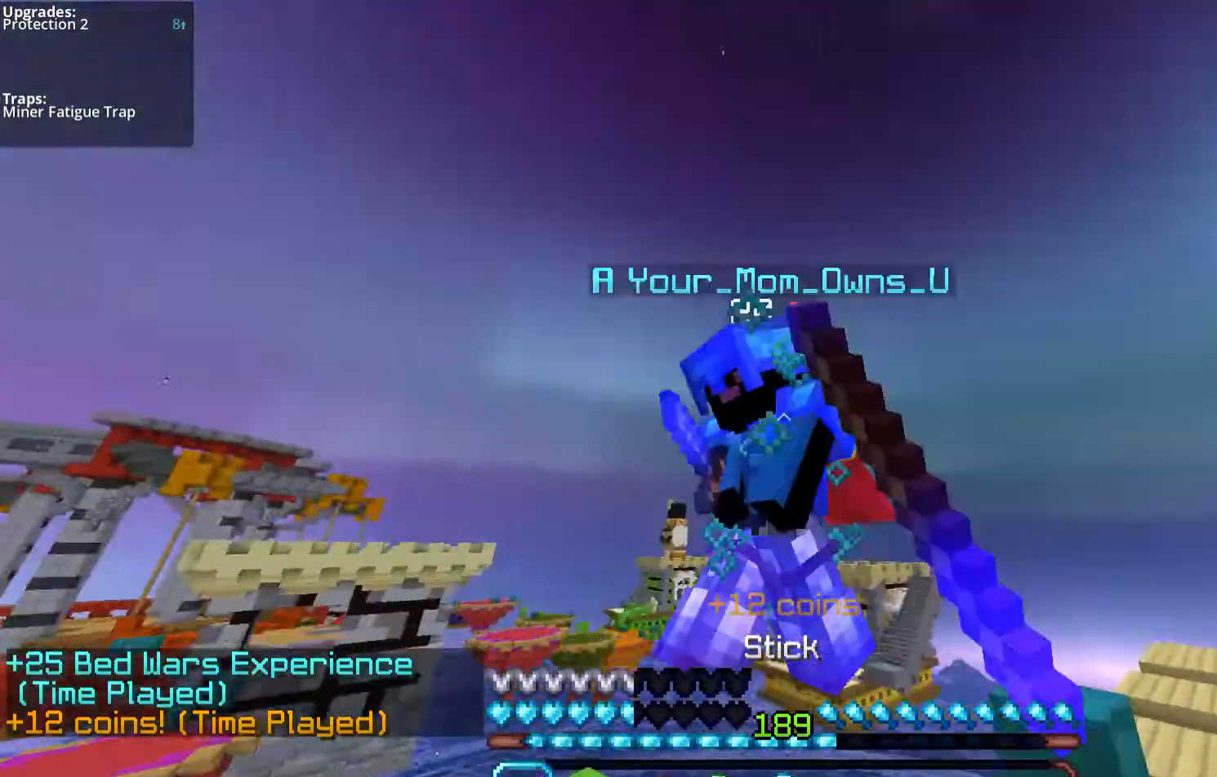
{"keys": ["space", "w"], "mouse": ["left"], "events": [[67, "d", "up"]]}
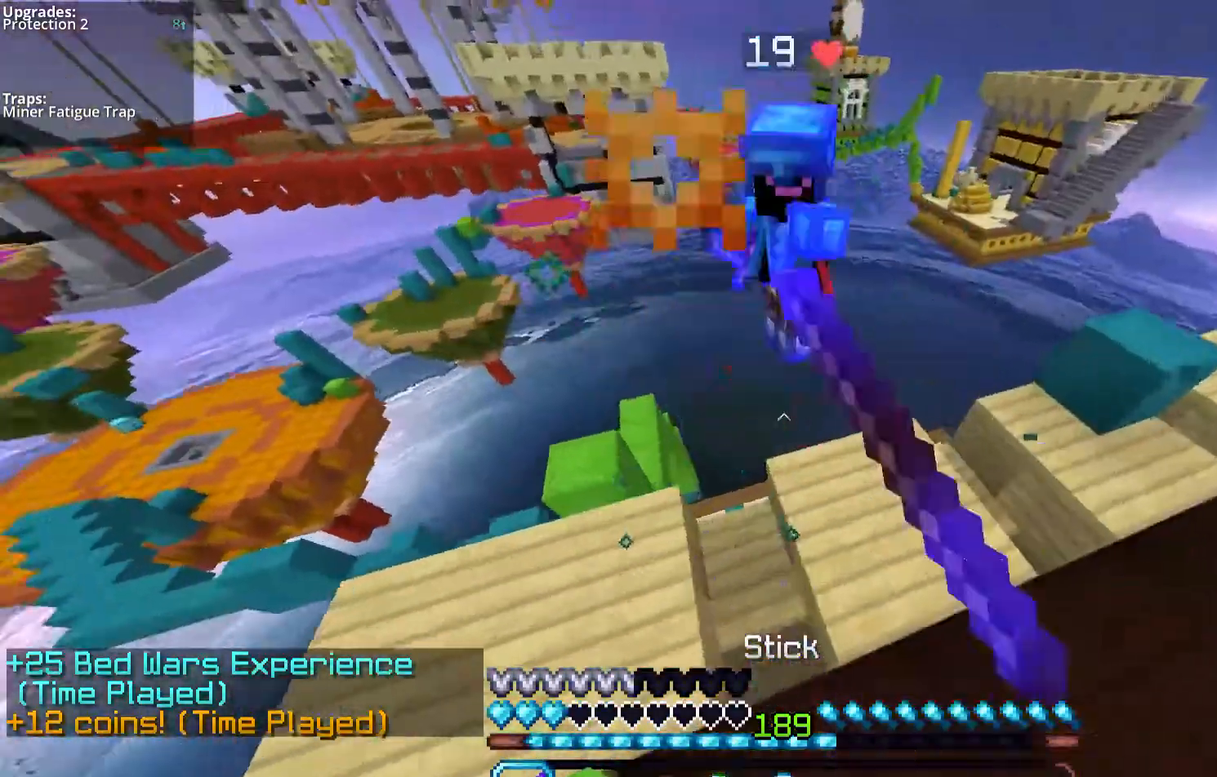
{"keys": ["d", "space"], "mouse": ["left"], "events": [[67, "a", "down"], [168, "a", "up"], [268, "w", "up"], [335, "d", "down"]]}
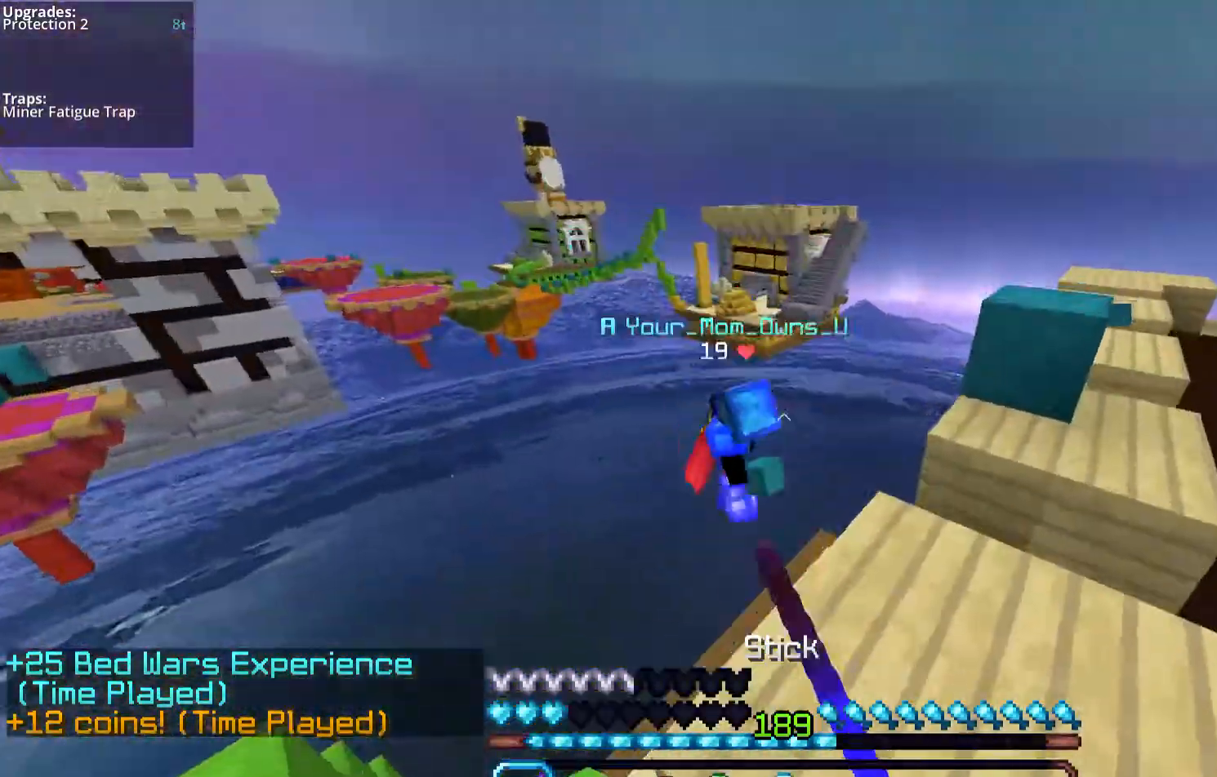
{"keys": ["d", "w"], "mouse": ["left"], "events": [[201, "d", "up"], [234, "mouse_left", "up"], [234, "w", "down"], [301, "space", "up"], [368, "d", "down"], [402, "mouse_left", "down"]]}
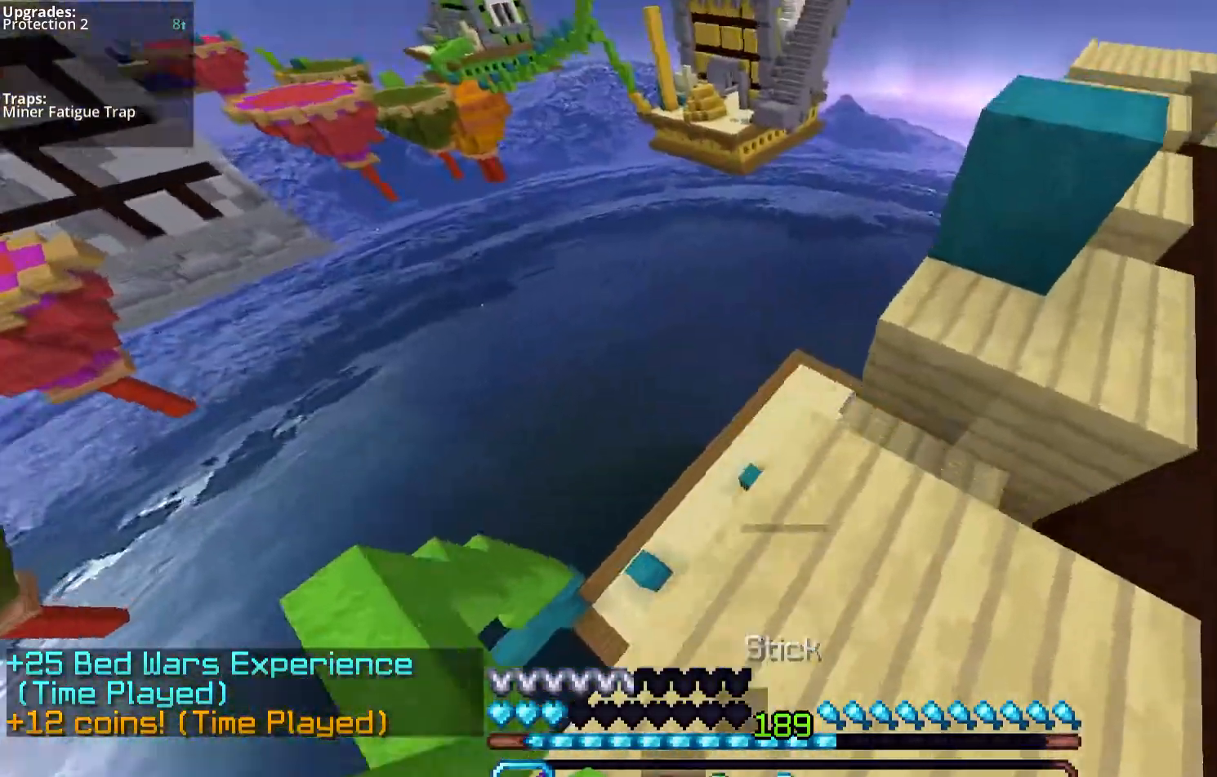
{"keys": ["w"], "mouse": [], "events": [[101, "mouse_left", "up"], [134, "space", "down"], [402, "d", "up"], [402, "space", "up"]]}
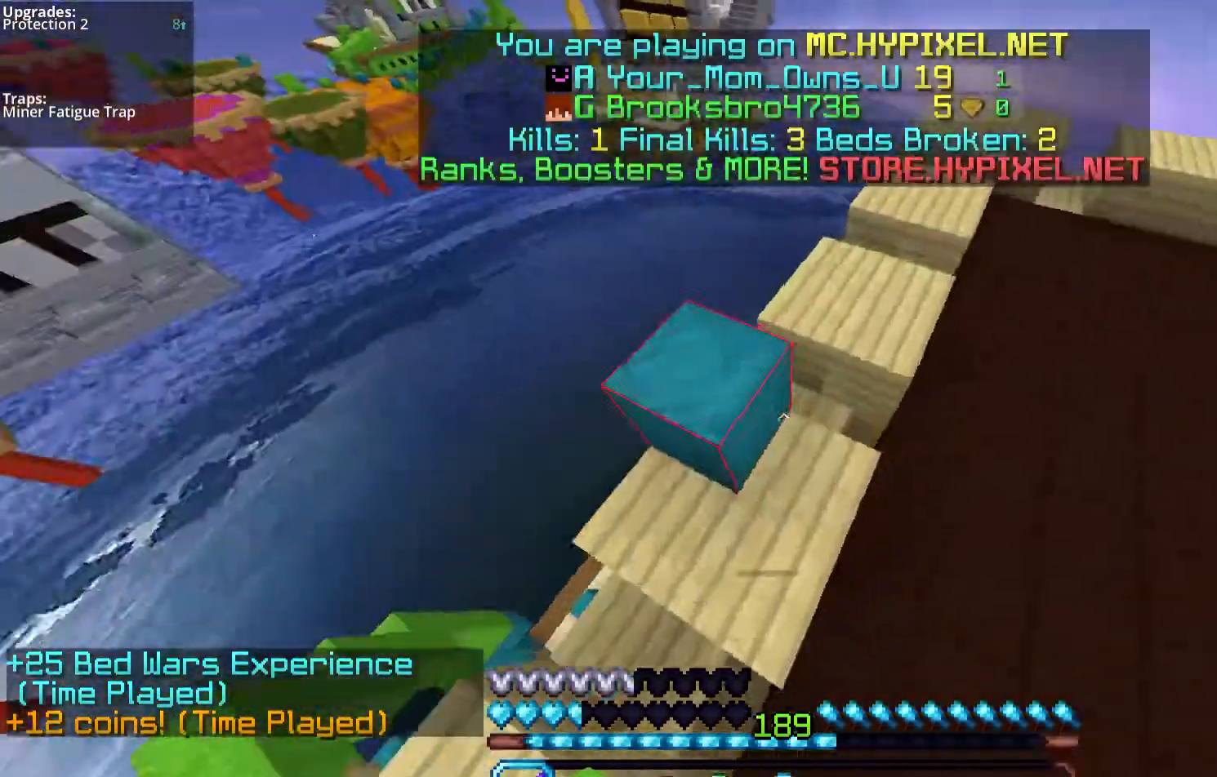
{"keys": [], "mouse": [], "events": [[67, "mouse_left", "down"], [134, "mouse_left", "up"], [201, "w", "up"]]}
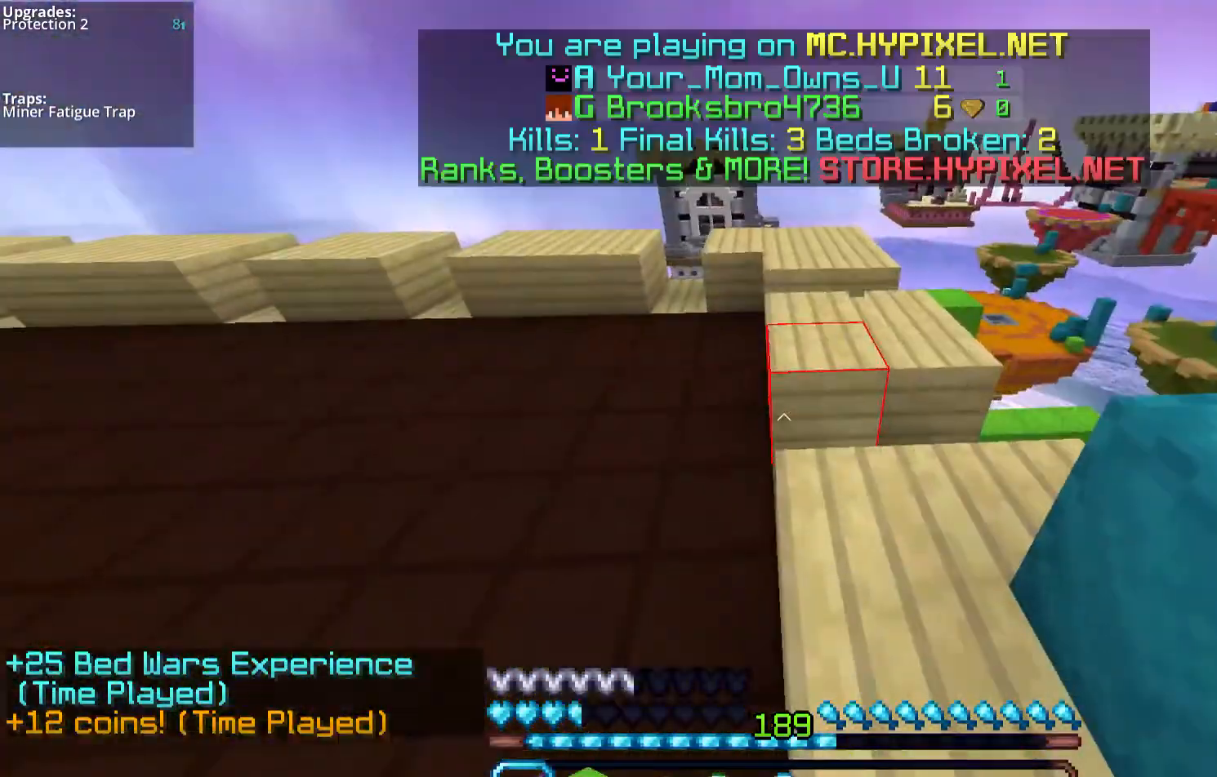
{"keys": ["space", "w"], "mouse": [], "events": [[268, "w", "down"], [402, "space", "down"]]}
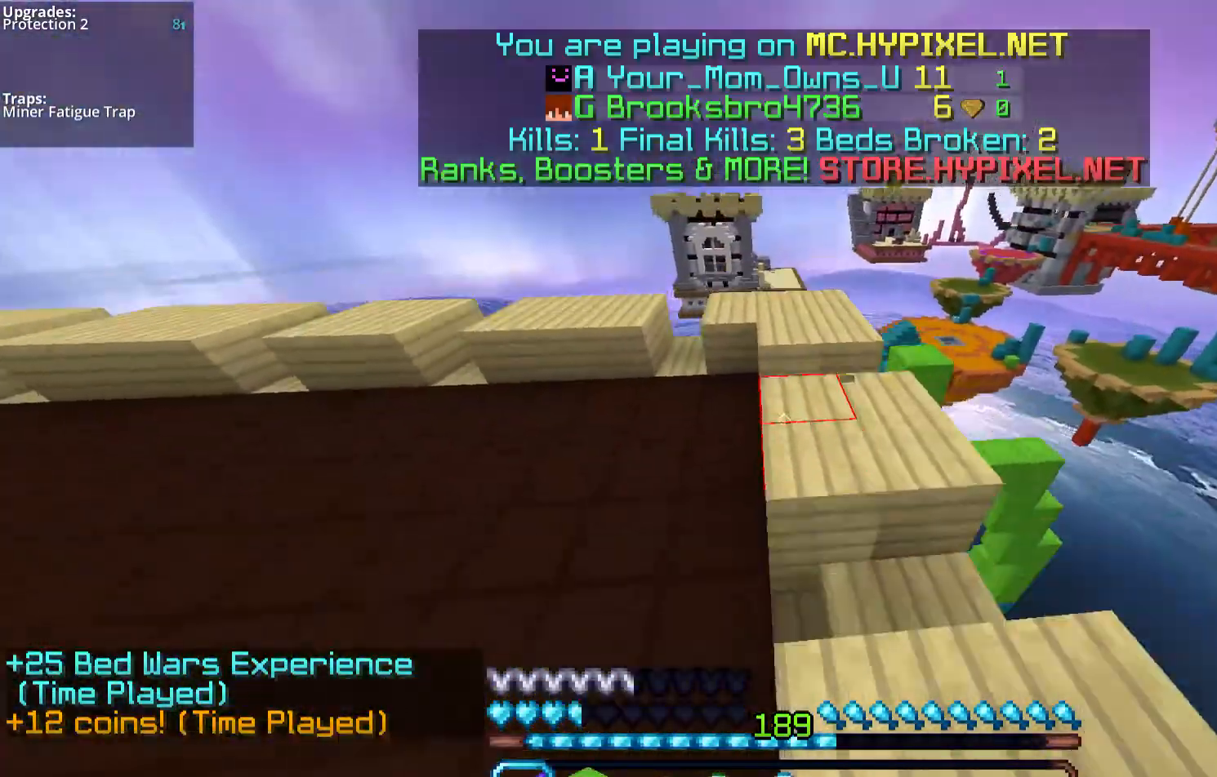
{"keys": ["space", "w"], "mouse": [], "events": [[201, "space", "up"], [502, "space", "down"]]}
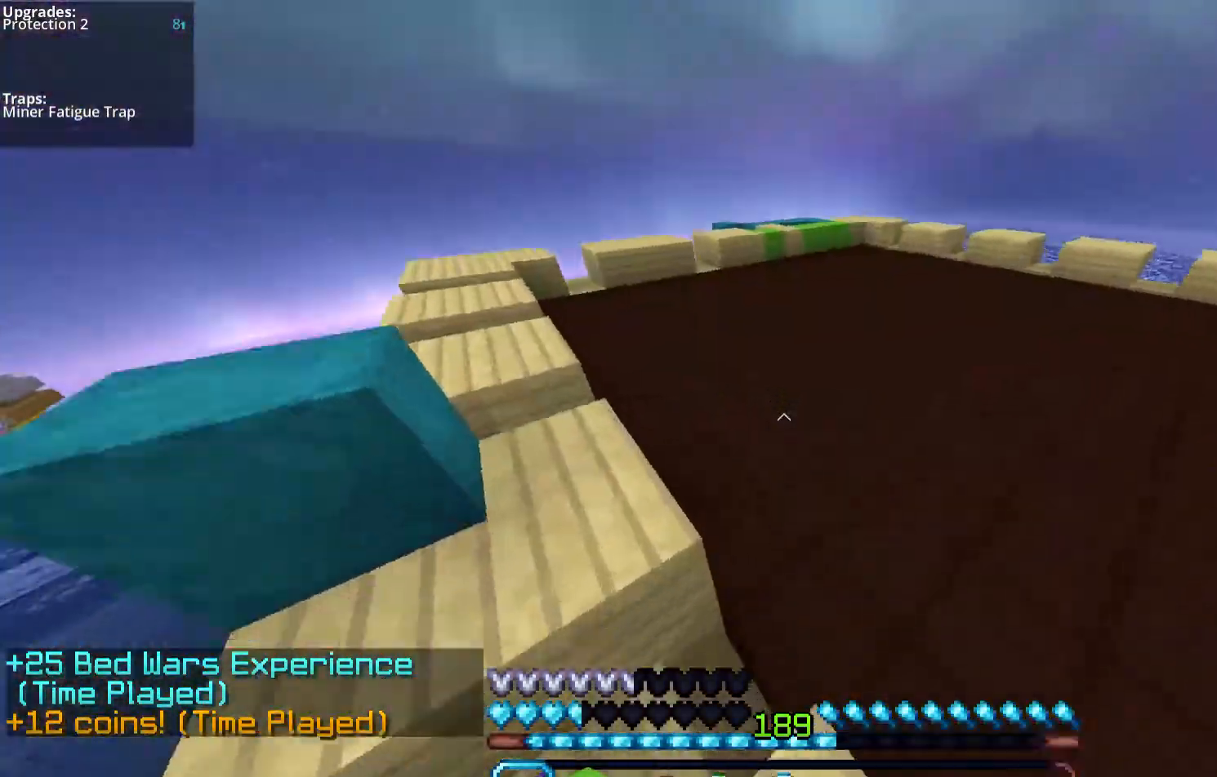
{"keys": ["d", "space", "w"], "mouse": [], "events": [[268, "d", "down"]]}
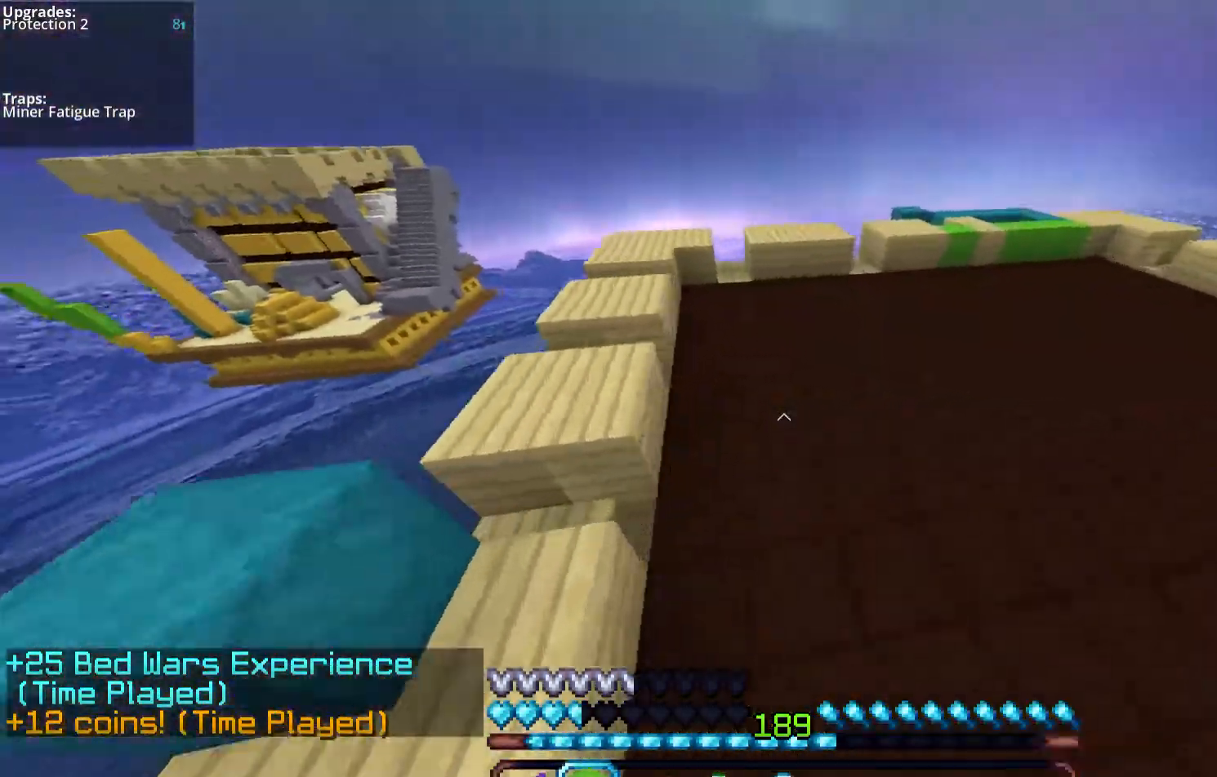
{"keys": ["space", "w"], "mouse": ["left"], "events": [[67, "mouse_left", "down"], [134, "d", "up"]]}